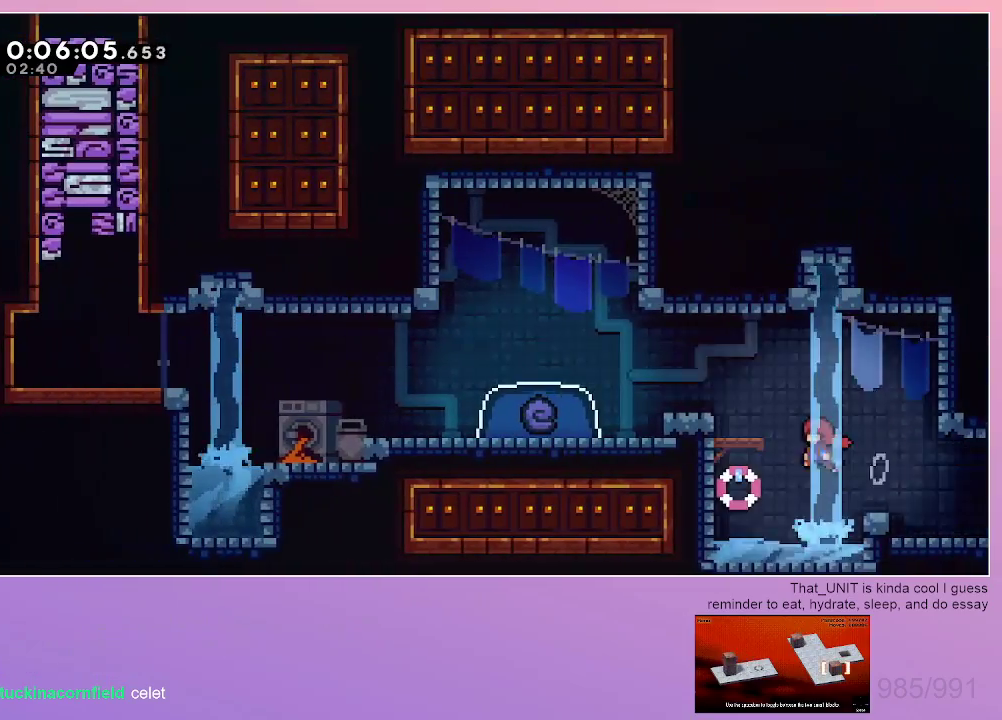
Gameplay with keyboard; each line is a JSON object with the keys held at the frame after it. "events" lists presses ("down") and releases ("up") of "dash", "down", "grab", "left", "menu", "right" and "up" between this image and that frame as [ms after this image, input, new state], when the widget could be followed in between. No other keys are recorded. Mouse input is not recorded. Key names are as the overlay labels them; some are game actions (e.g. jump) rather than physical keys. Not read: jump.
{"keys": ["dash", "down"], "events": [[33, "dash", "down"], [33, "up", "down"], [183, "up", "up"], [267, "dash", "up"], [467, "left", "up"], [500, "dash", "down"], [500, "down", "down"], [500, "grab", "up"]]}
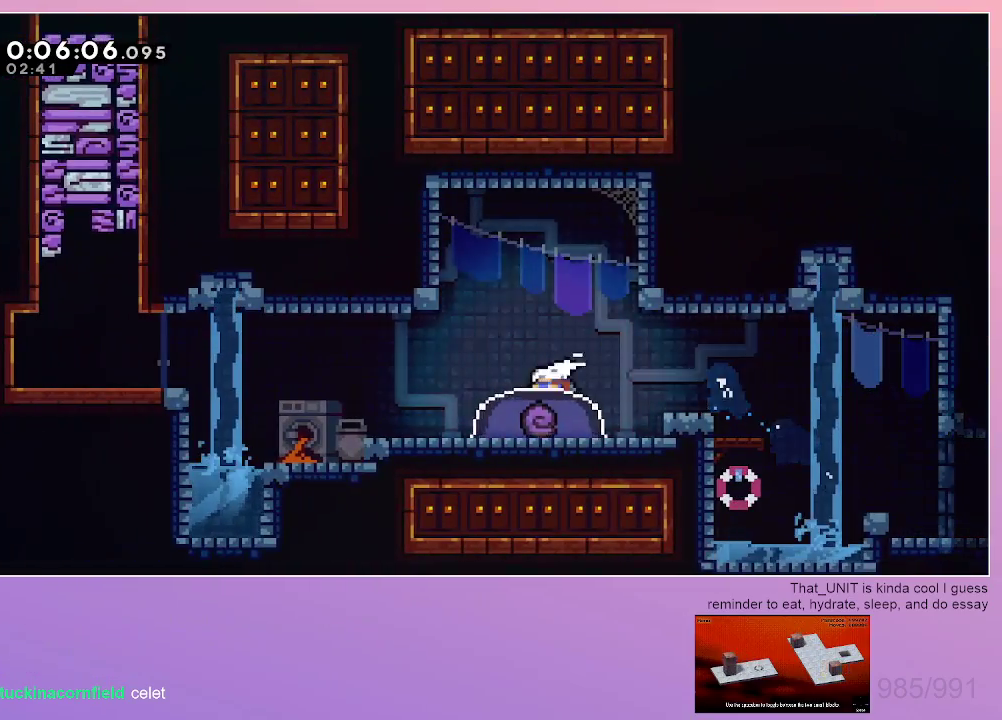
{"keys": [], "events": [[250, "dash", "up"], [383, "down", "up"]]}
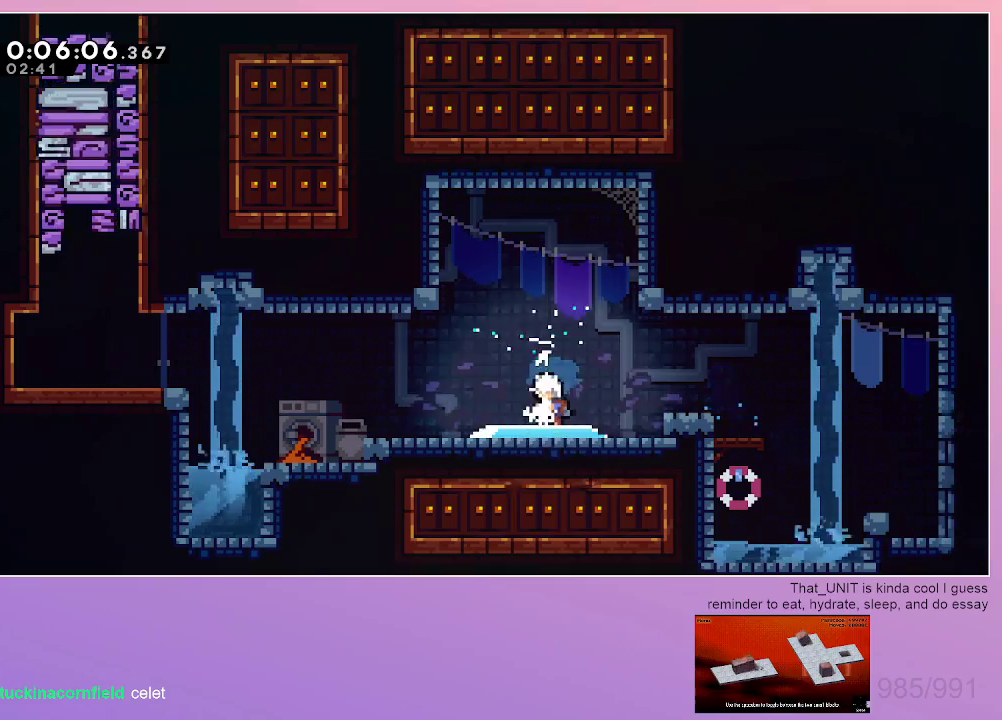
{"keys": ["down", "left"], "events": [[350, "down", "down"], [350, "left", "down"]]}
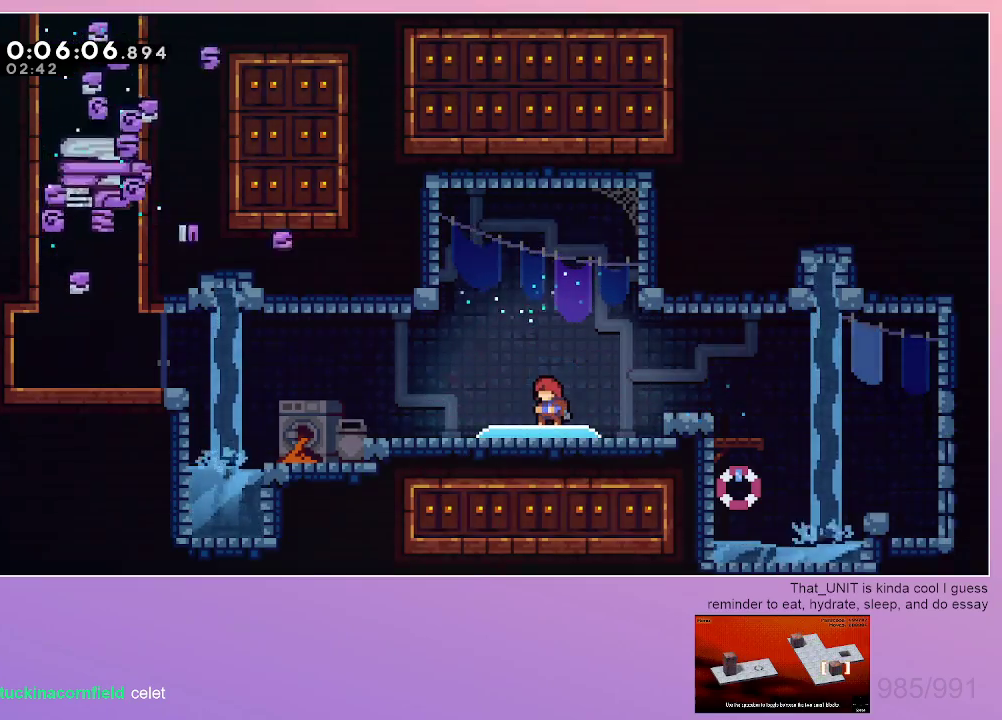
{"keys": ["down", "left"], "events": []}
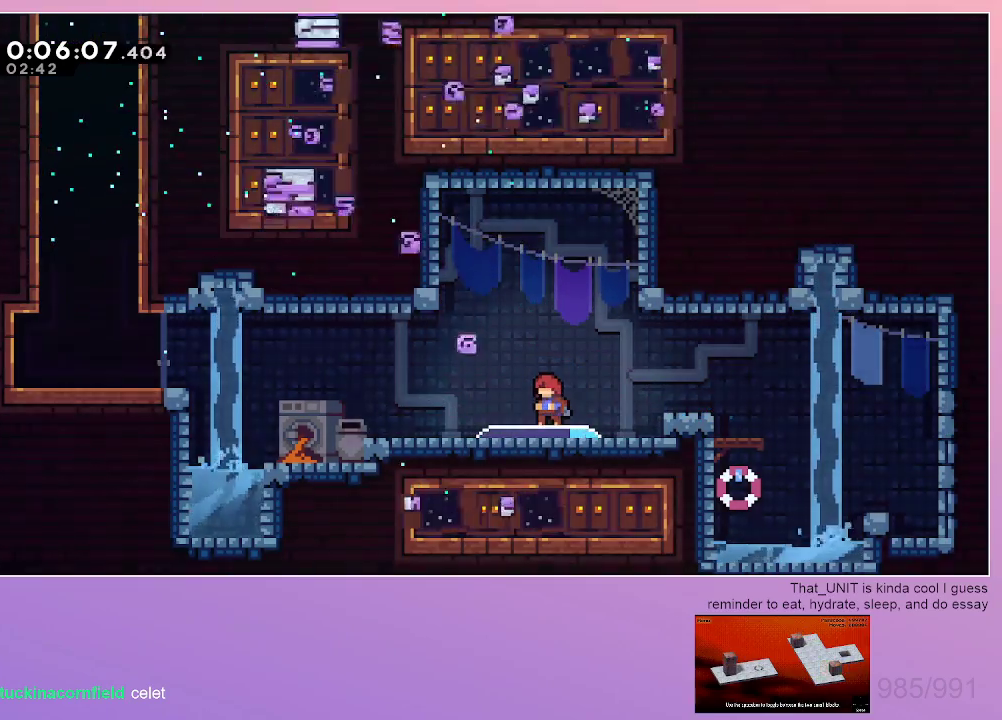
{"keys": ["down", "left"], "events": [[283, "dash", "down"], [433, "dash", "up"]]}
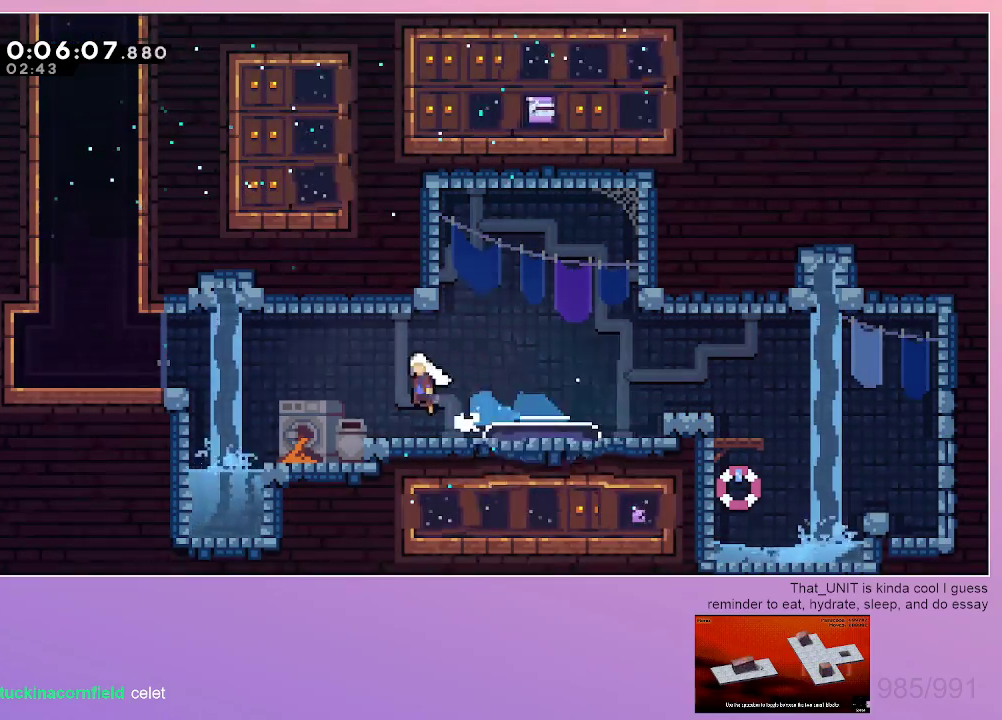
{"keys": ["dash", "up"], "events": [[33, "down", "up"], [350, "left", "up"], [400, "dash", "down"], [400, "up", "down"]]}
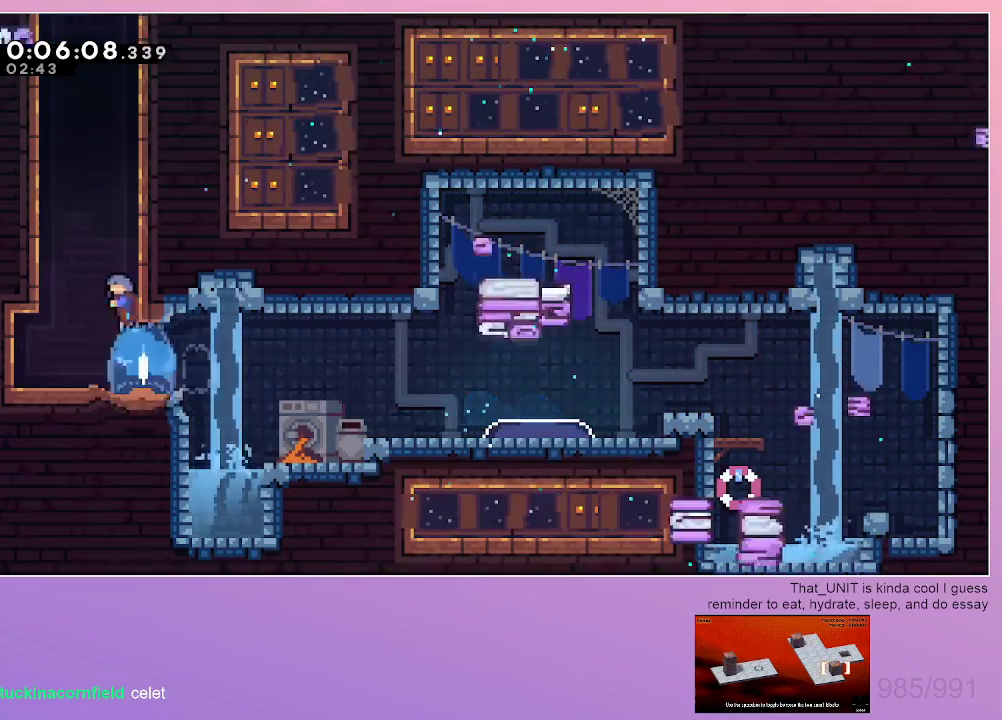
{"keys": ["grab", "left"], "events": [[83, "up", "up"], [233, "dash", "up"], [367, "left", "down"], [417, "grab", "down"]]}
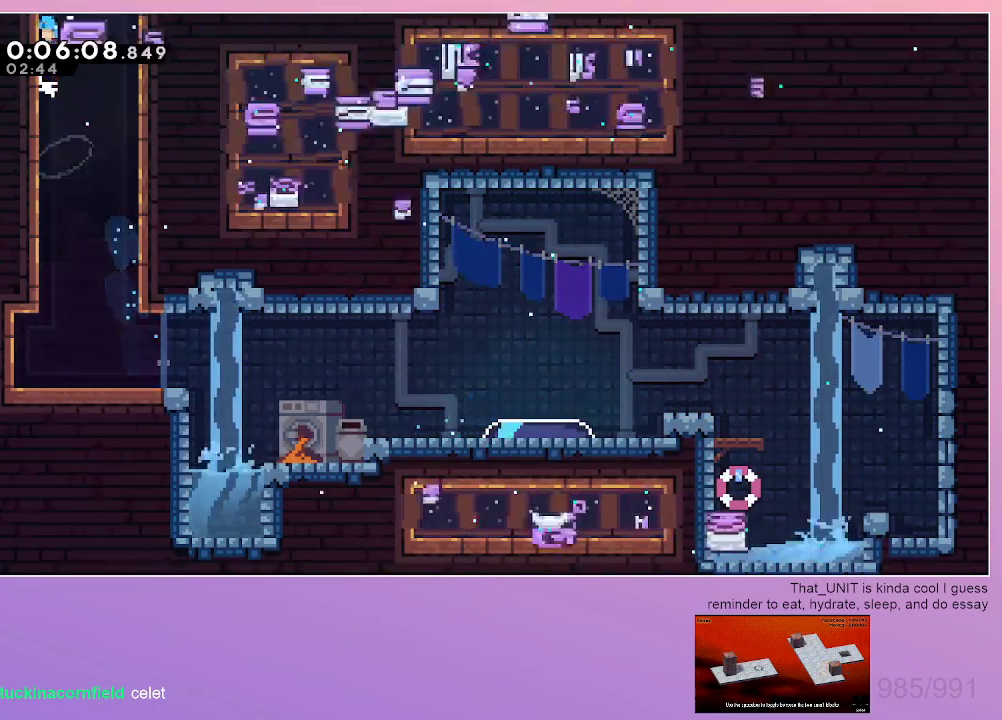
{"keys": ["grab", "left"], "events": []}
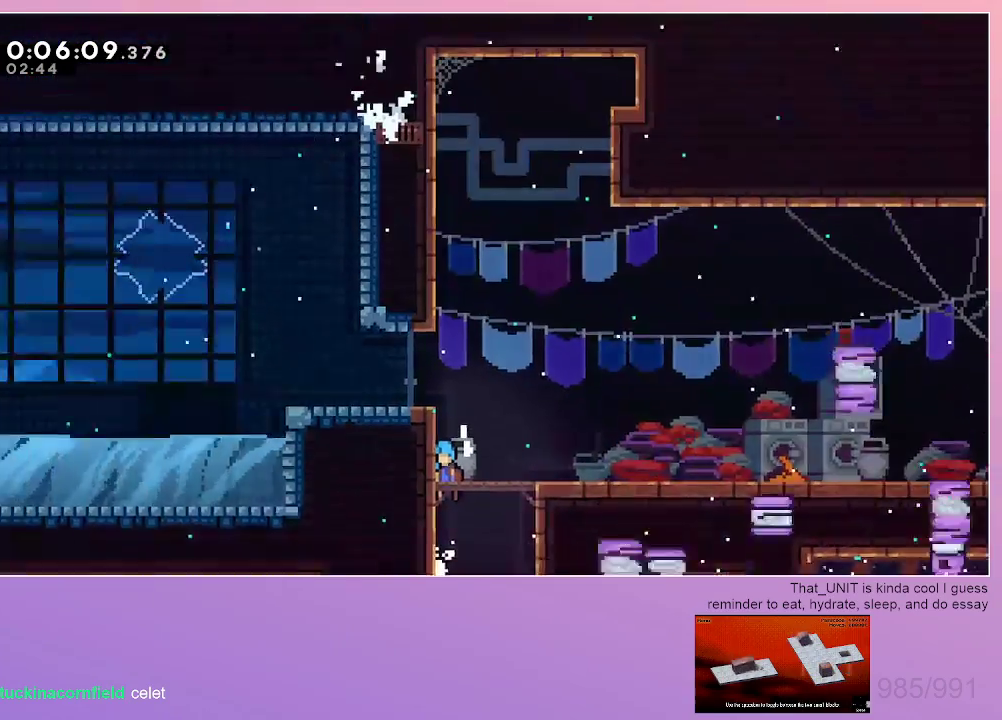
{"keys": ["grab", "left"], "events": []}
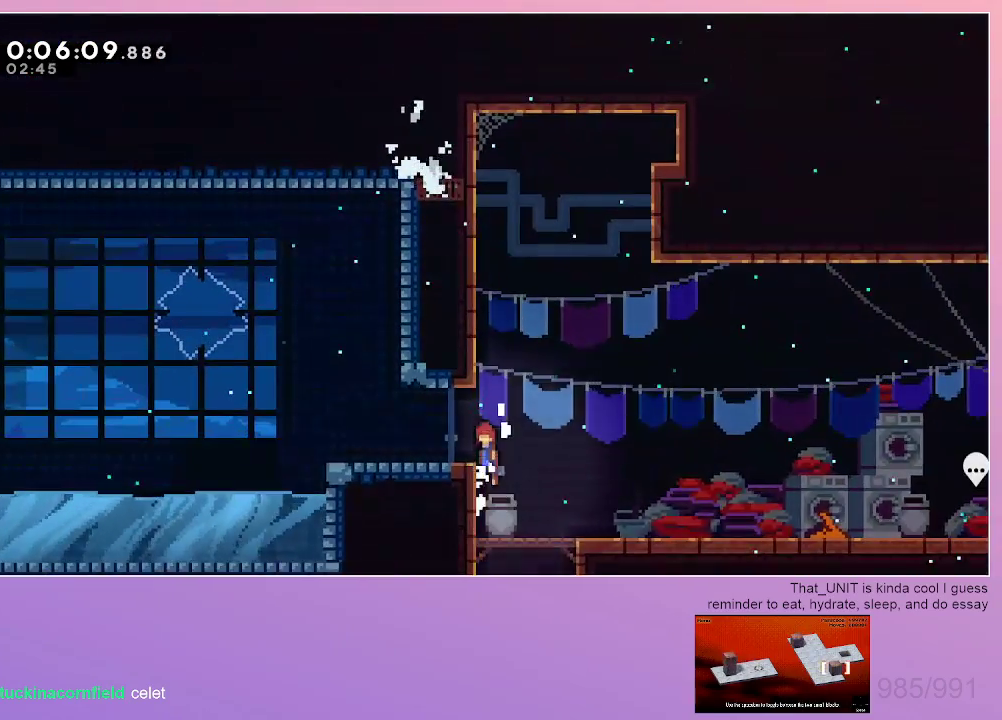
{"keys": ["grab", "left"], "events": [[83, "down", "down"], [183, "dash", "down"], [317, "dash", "up"], [317, "down", "up"]]}
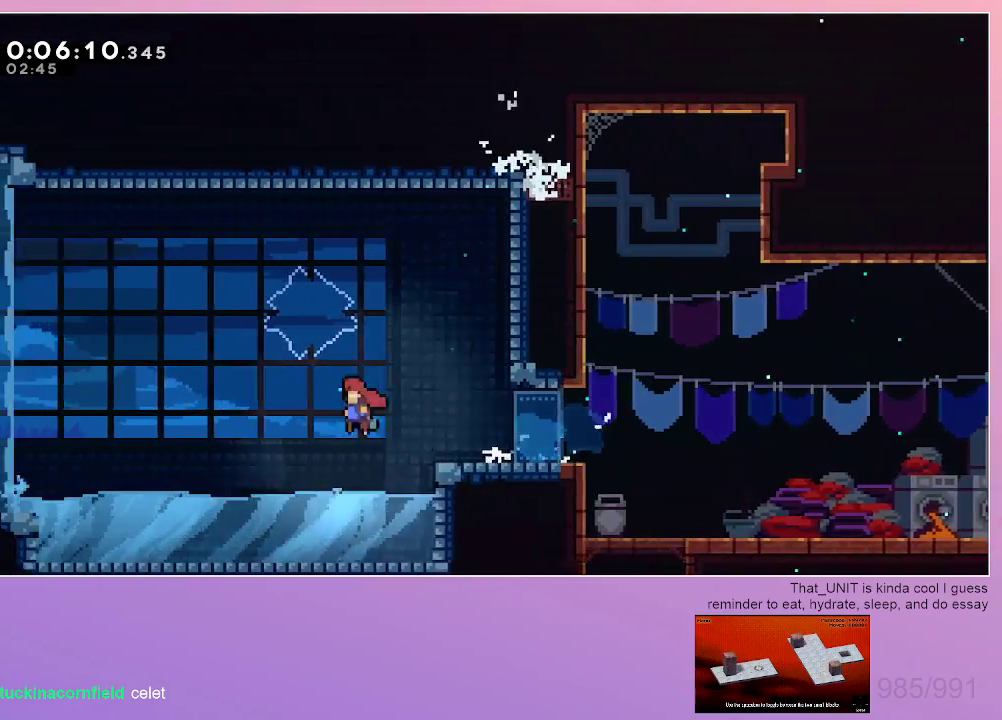
{"keys": ["grab", "left"], "events": []}
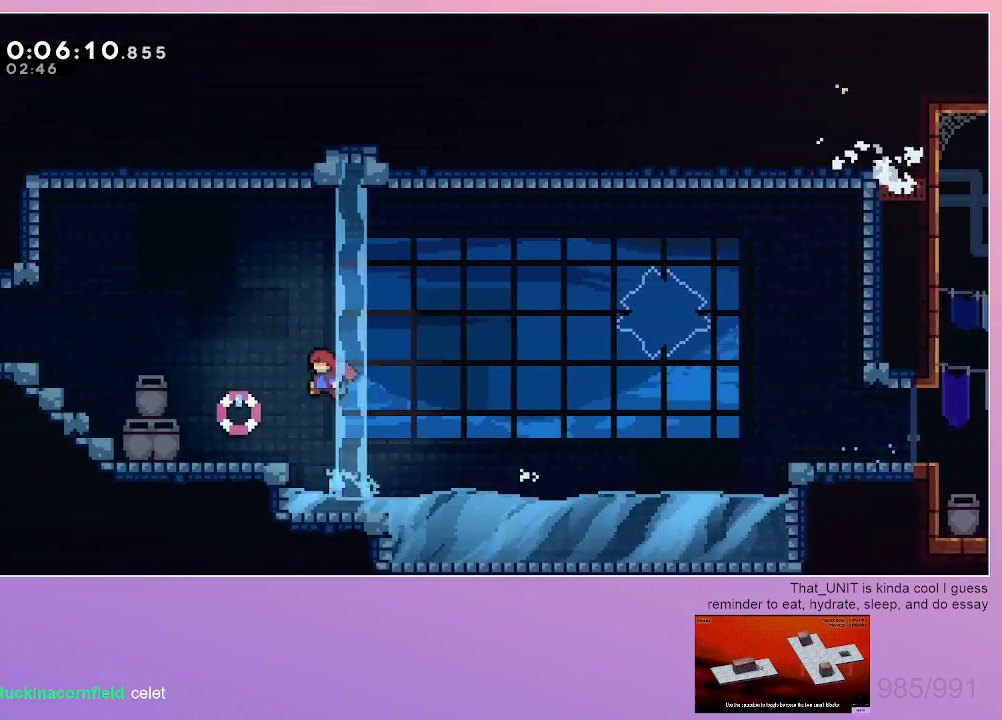
{"keys": ["grab", "left"], "events": [[17, "down", "down"], [67, "dash", "down"], [217, "dash", "up"], [217, "down", "up"], [267, "up", "down"], [300, "dash", "down"], [400, "dash", "up"], [500, "up", "up"]]}
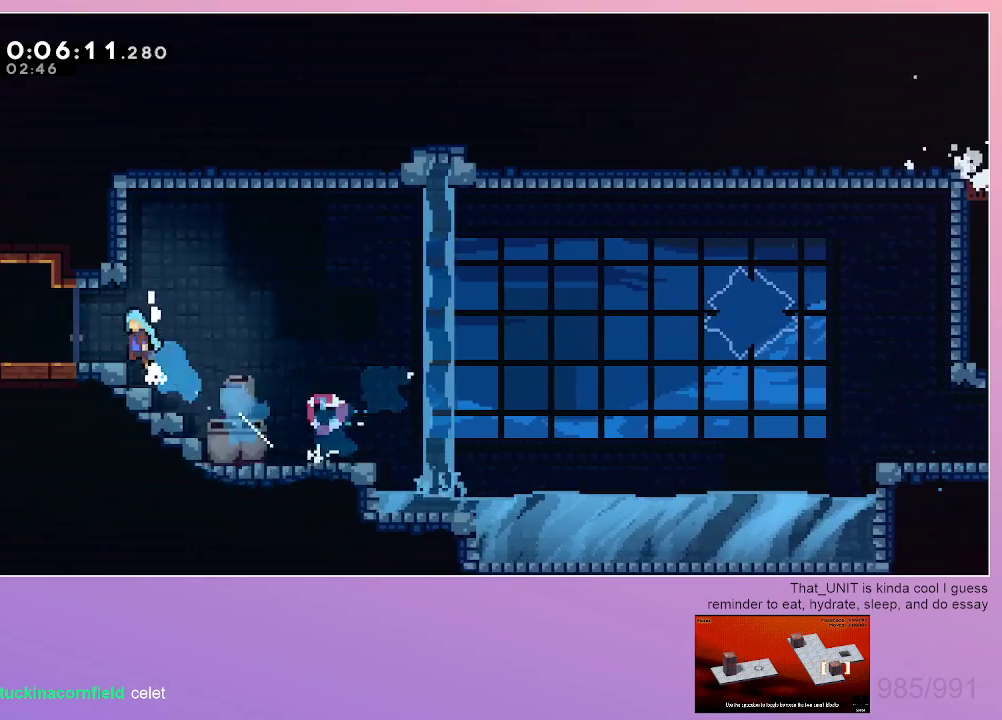
{"keys": [], "events": [[283, "grab", "up"], [467, "left", "up"]]}
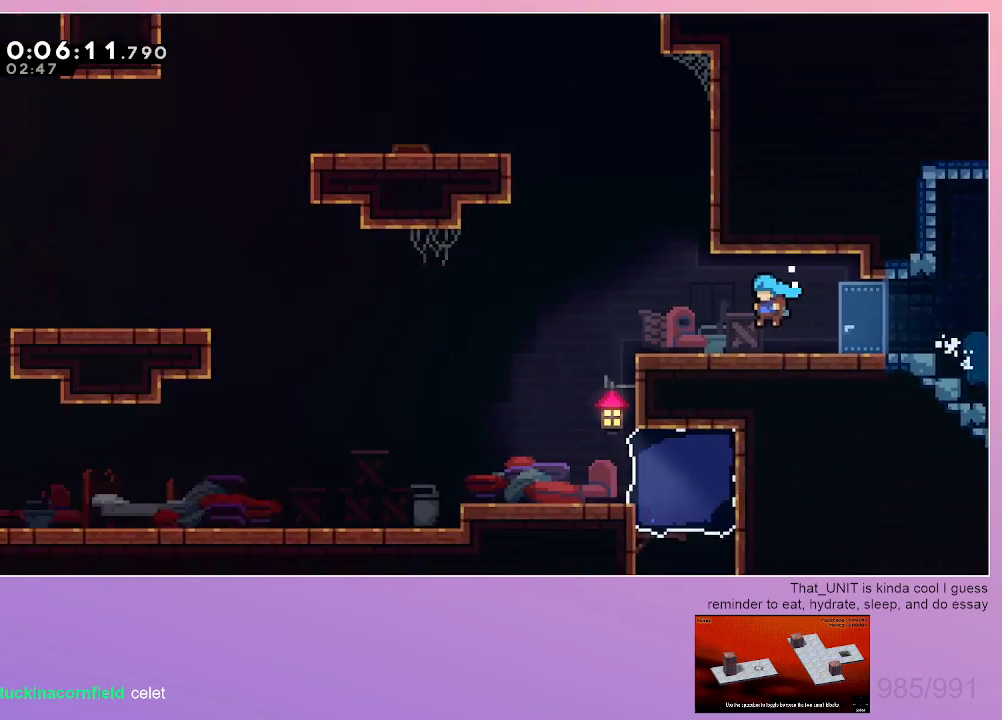
{"keys": ["dash", "down", "left"], "events": [[383, "down", "down"], [383, "left", "down"], [433, "dash", "down"]]}
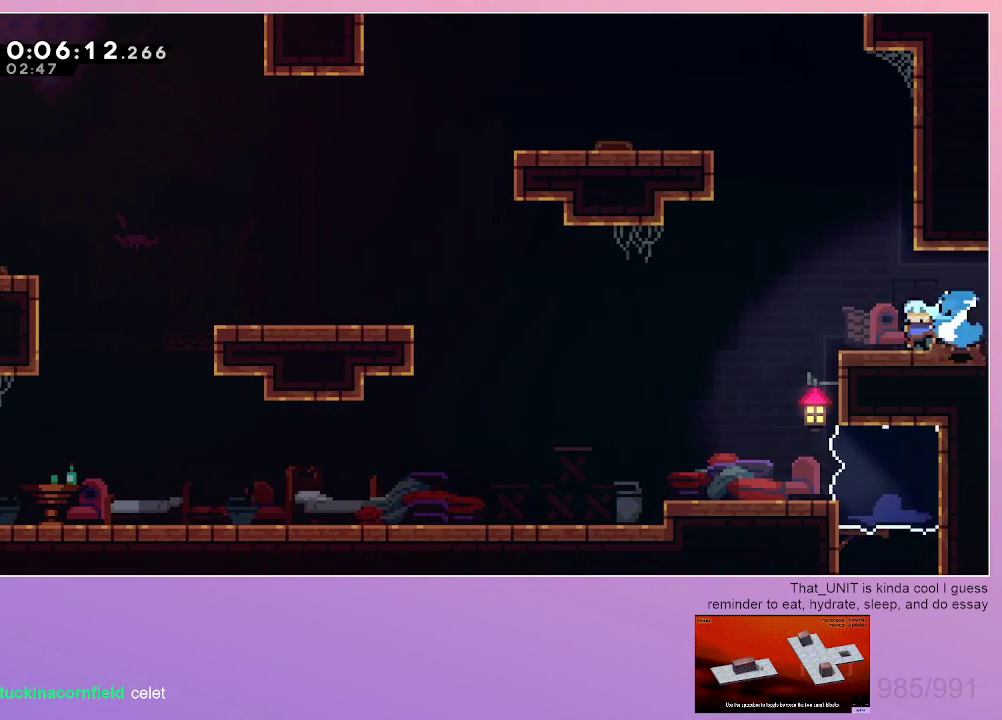
{"keys": ["dash", "left"], "events": [[67, "dash", "up"], [117, "down", "up"], [450, "dash", "down"]]}
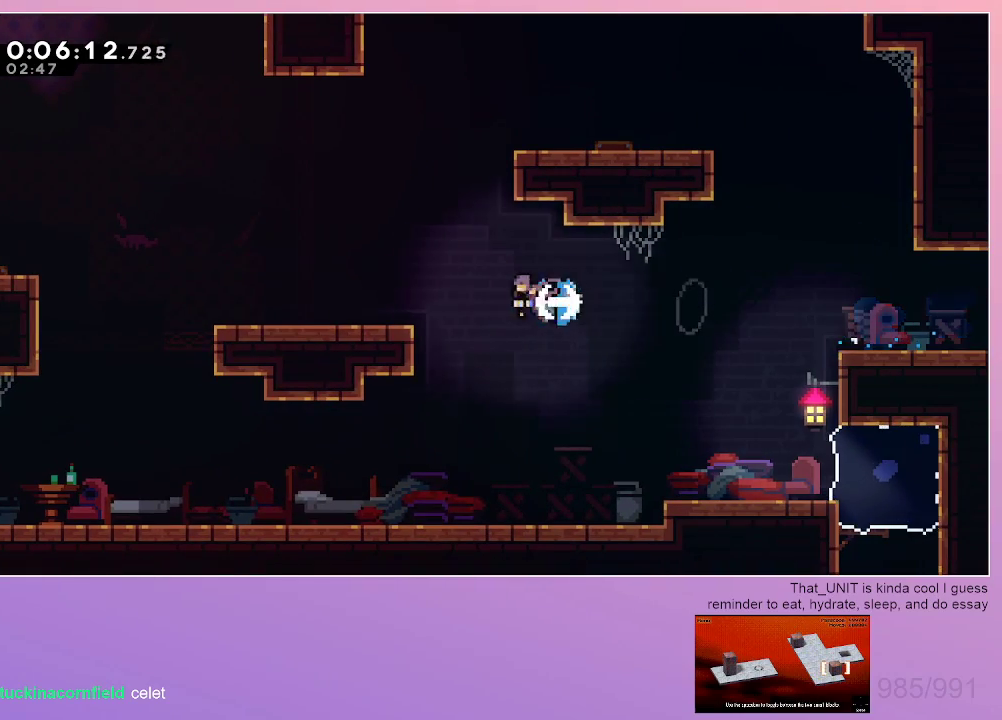
{"keys": ["left"], "events": [[83, "dash", "up"], [267, "dash", "down"], [417, "dash", "up"]]}
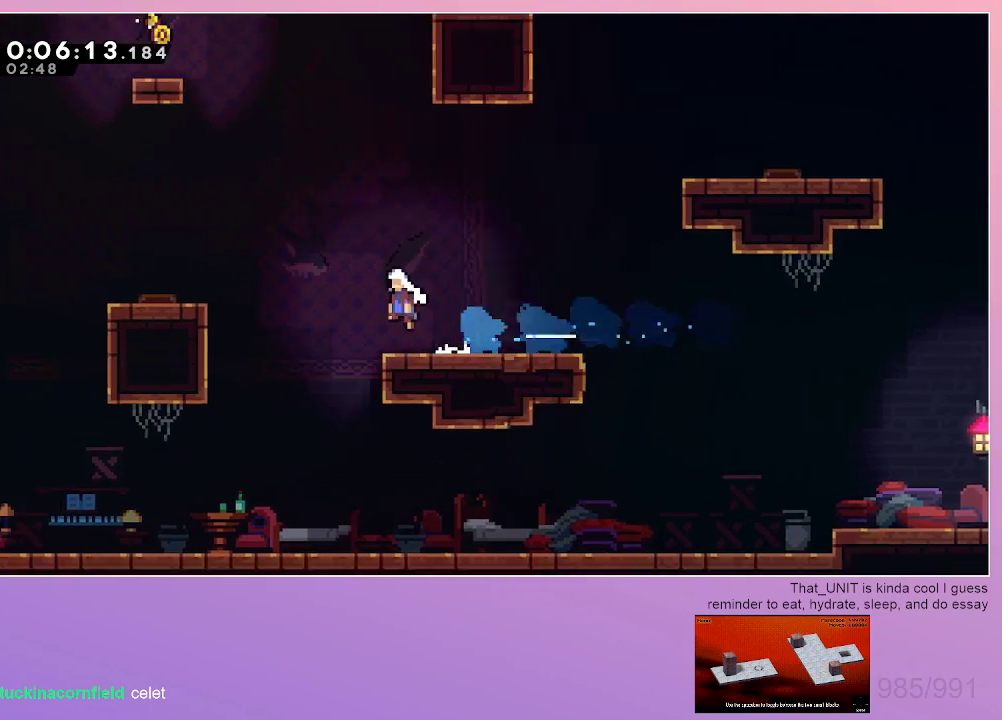
{"keys": ["dash"], "events": [[283, "dash", "down"], [283, "left", "up"], [283, "up", "down"], [483, "up", "up"]]}
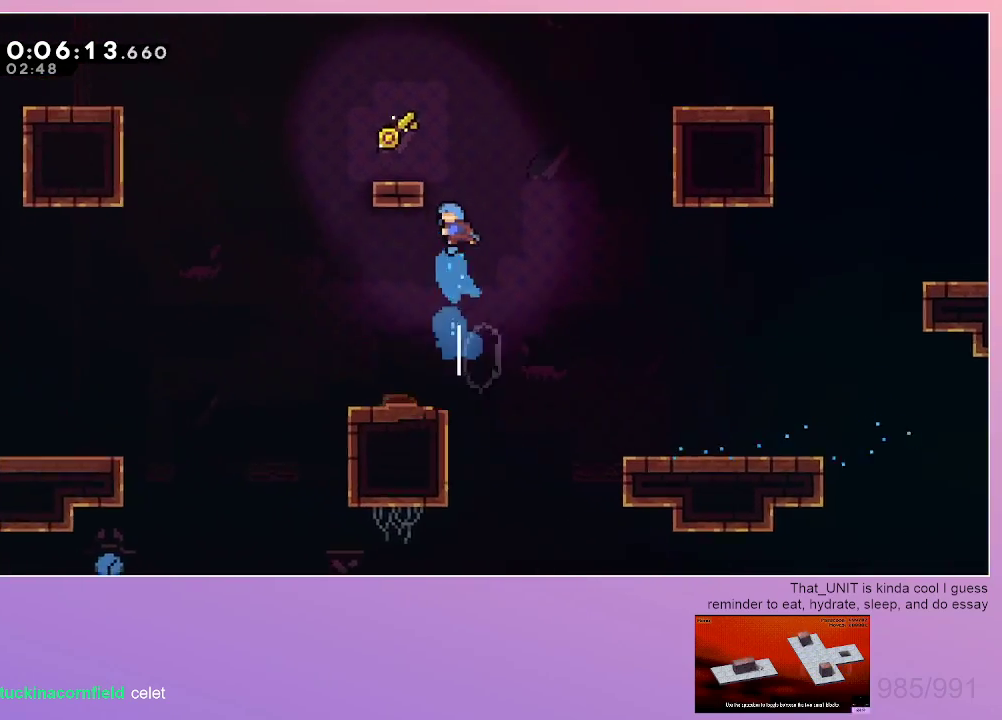
{"keys": ["dash", "grab", "left"], "events": [[33, "left", "down"], [67, "grab", "down"], [217, "dash", "up"], [350, "grab", "up"], [350, "left", "up"], [450, "dash", "down"], [450, "left", "down"], [500, "grab", "down"]]}
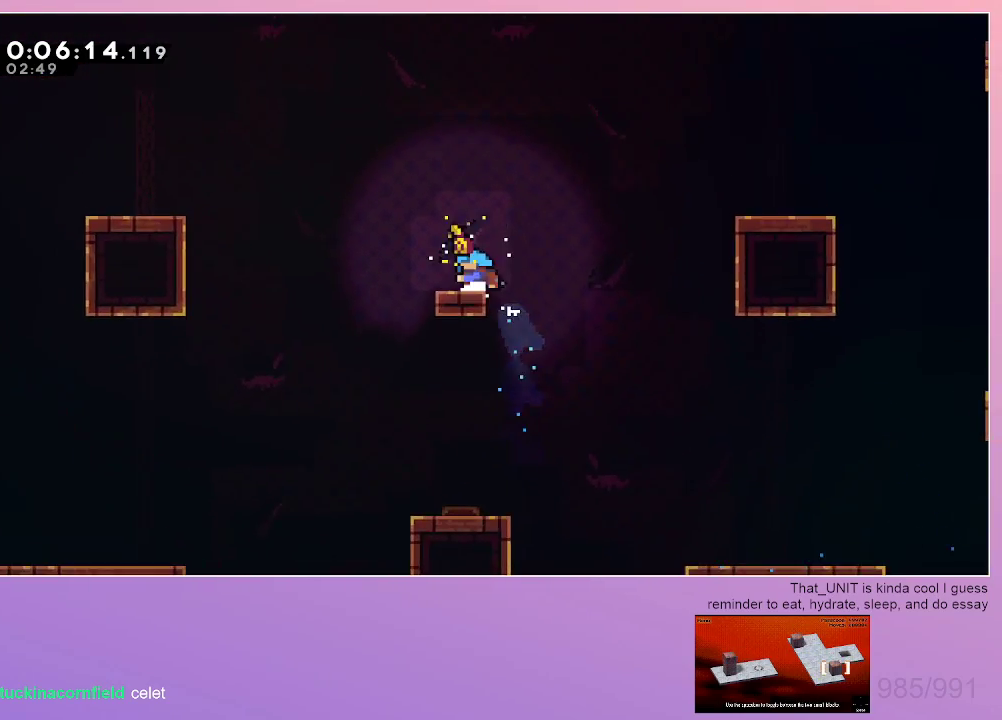
{"keys": ["grab", "left"], "events": [[33, "dash", "up"]]}
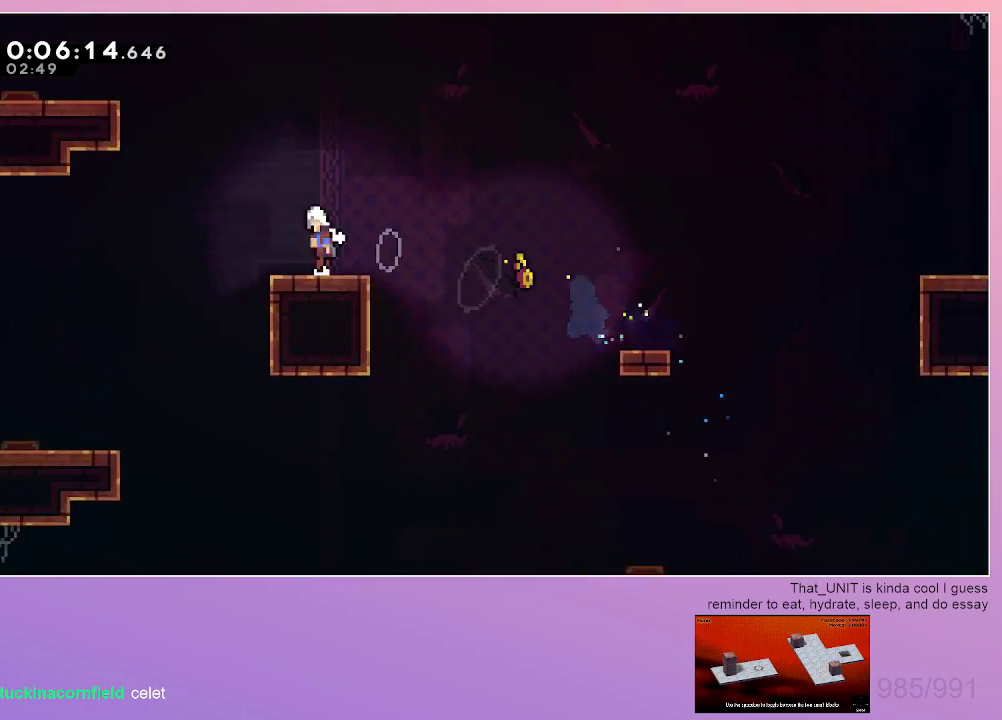
{"keys": ["grab", "left"], "events": [[200, "dash", "down"], [200, "up", "down"], [283, "dash", "up"], [333, "up", "up"]]}
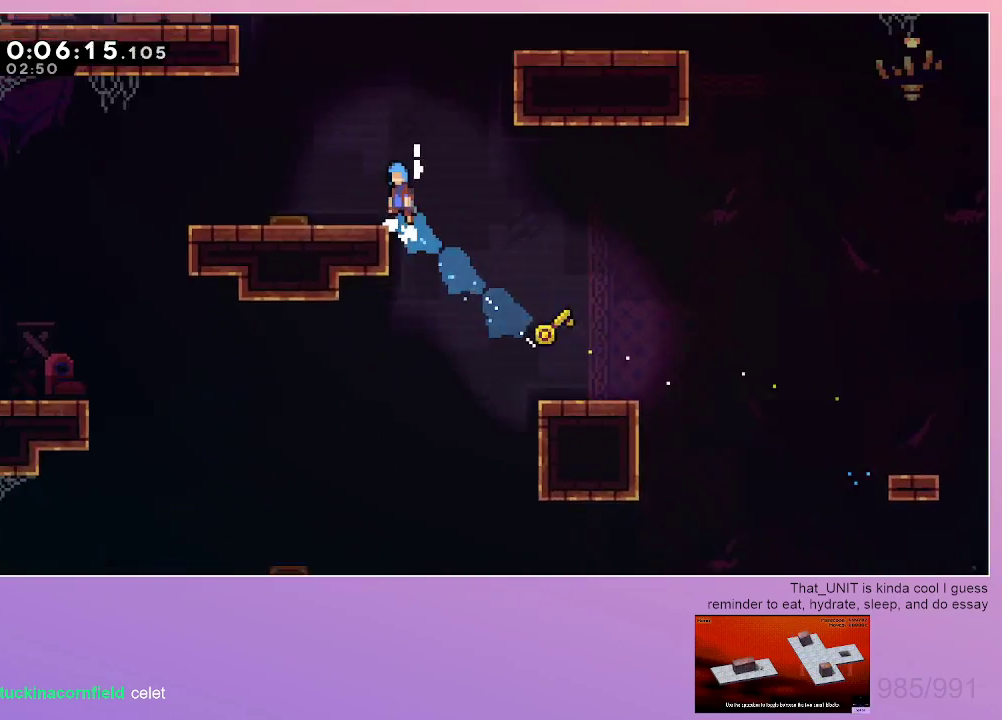
{"keys": [], "events": [[400, "grab", "up"], [400, "left", "up"]]}
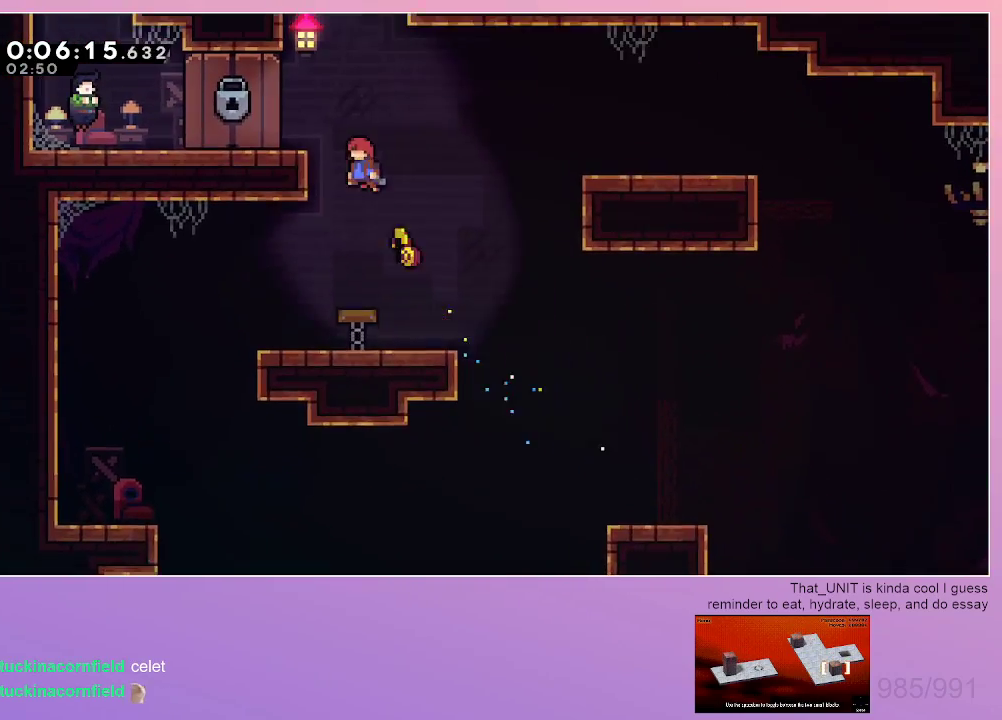
{"keys": [], "events": []}
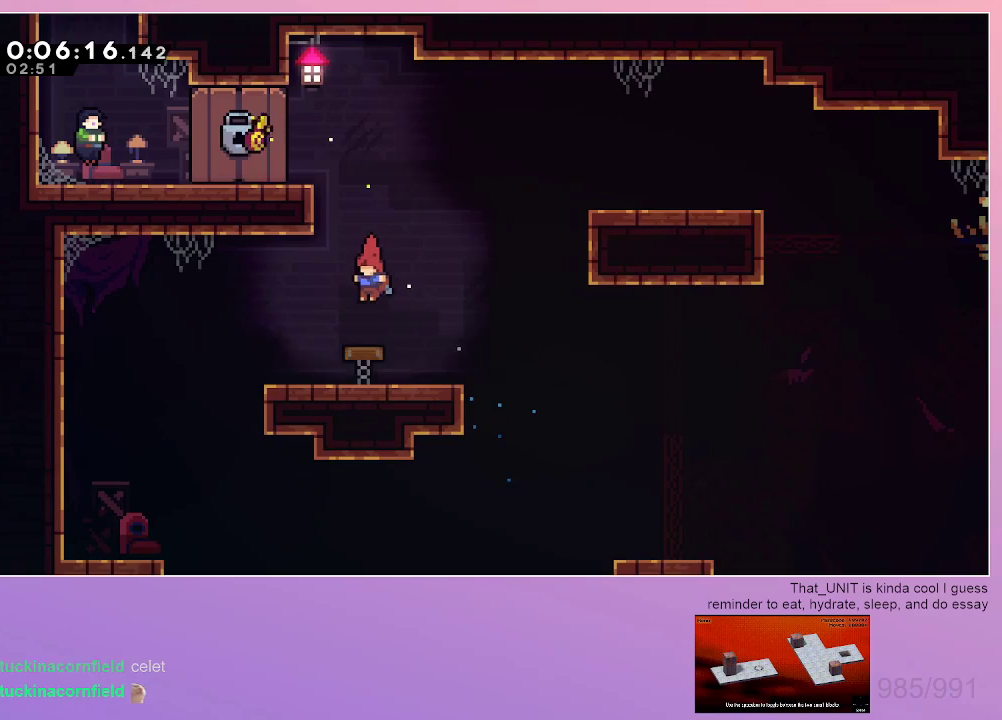
{"keys": ["grab", "left"], "events": [[283, "grab", "down"], [283, "left", "down"]]}
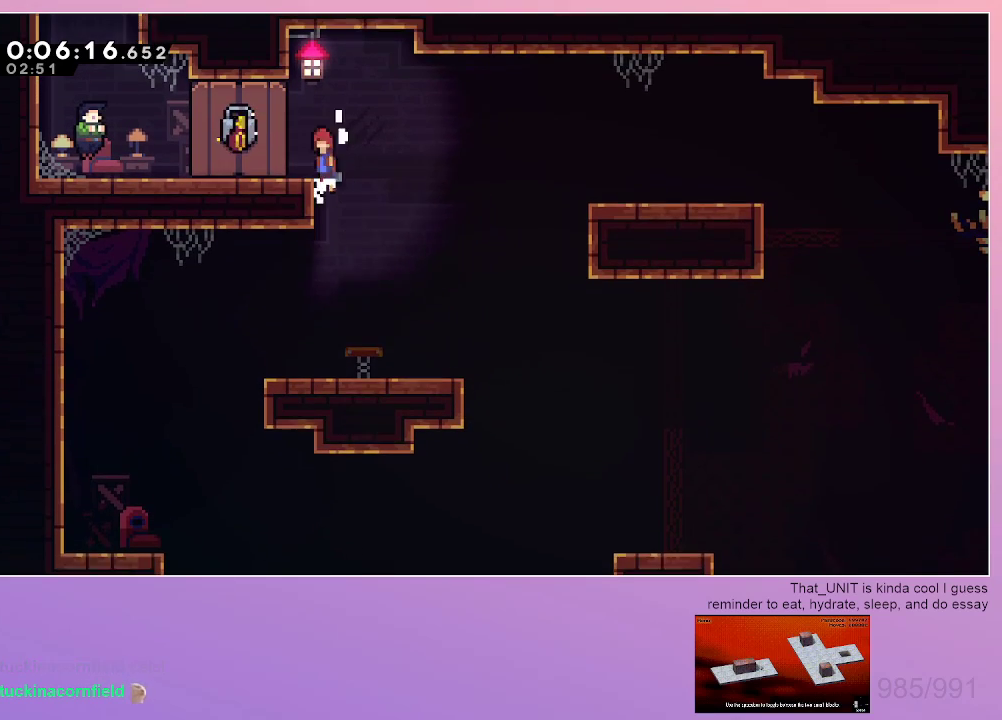
{"keys": [], "events": [[217, "grab", "up"], [217, "left", "up"]]}
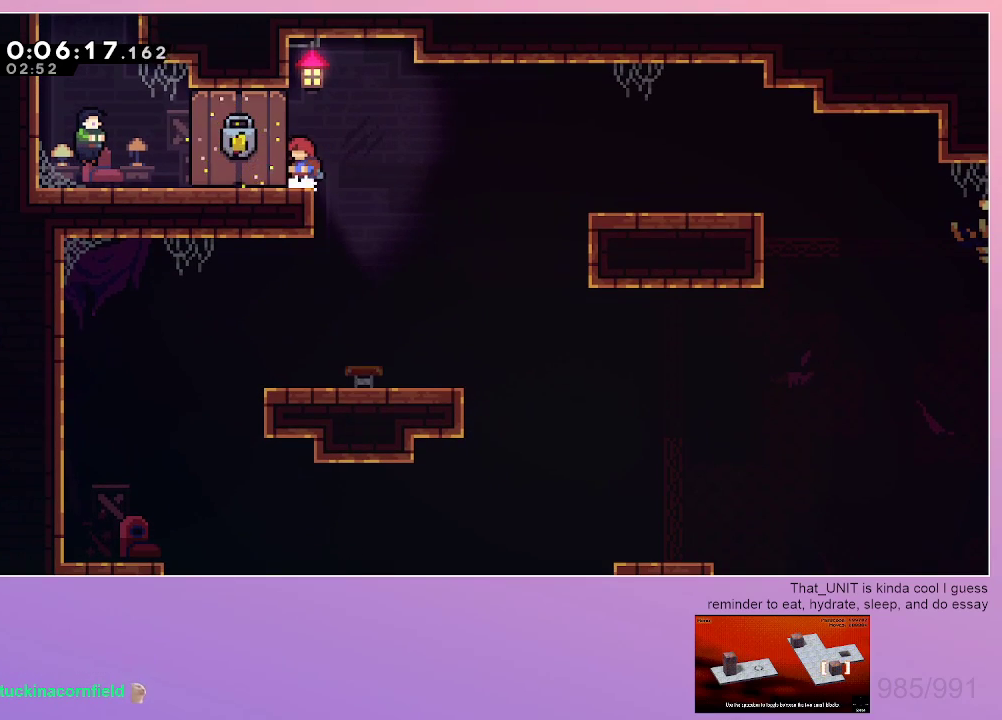
{"keys": ["dash"], "events": [[417, "dash", "down"]]}
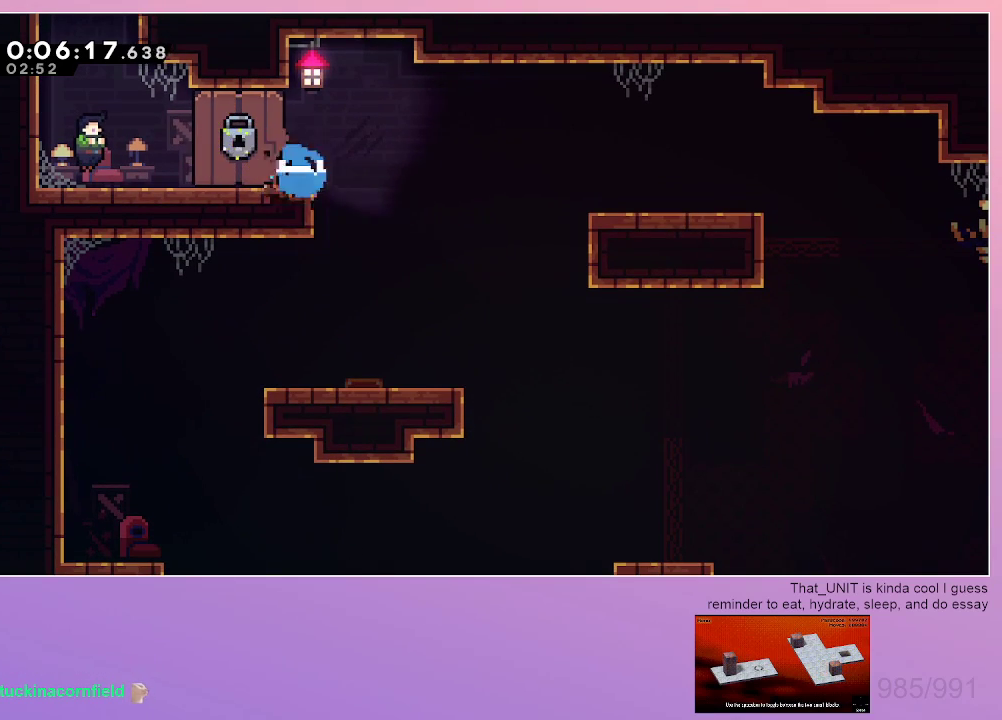
{"keys": ["up"], "events": [[50, "dash", "up"], [233, "menu", "down"], [333, "dash", "down"], [333, "menu", "up"], [383, "up", "down"], [483, "dash", "up"]]}
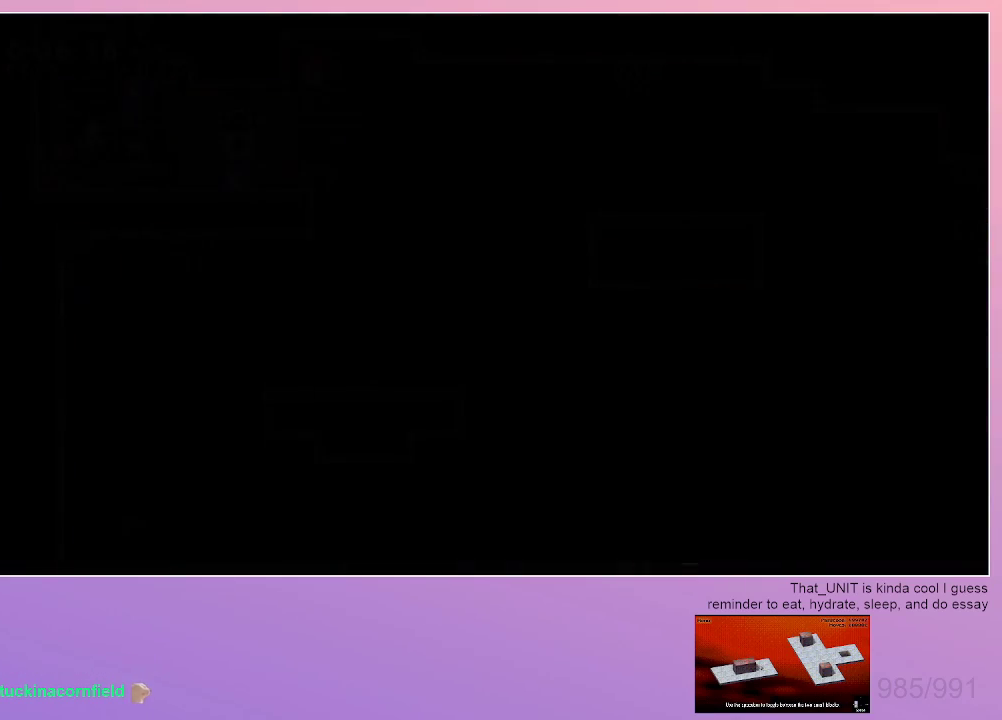
{"keys": ["dash", "up"], "events": [[400, "dash", "down"]]}
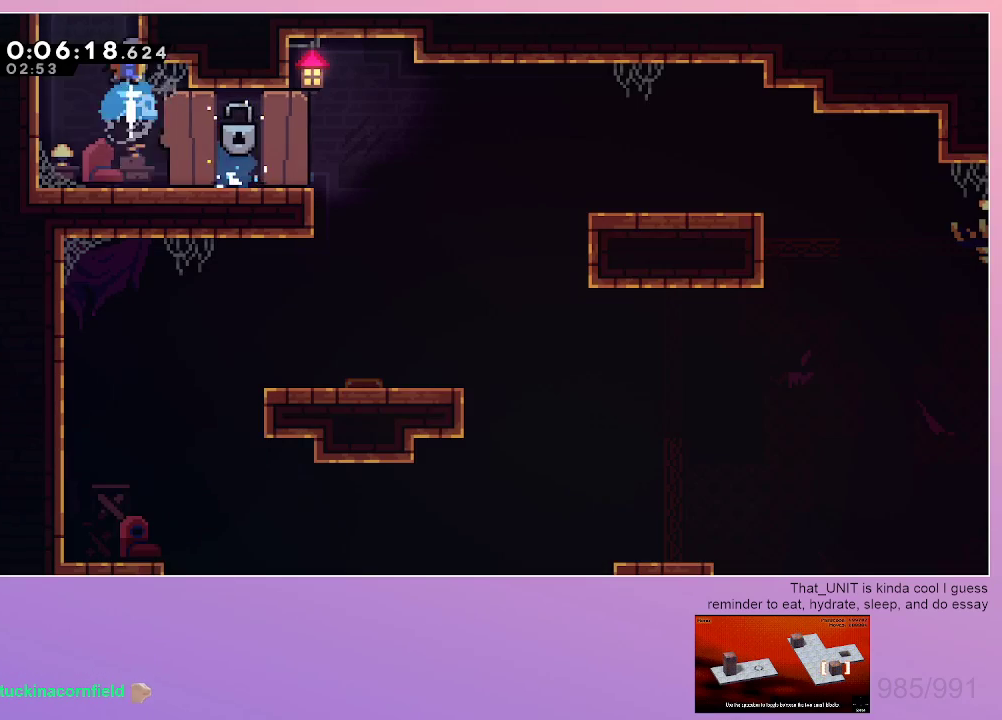
{"keys": ["right"], "events": [[183, "dash", "up"], [233, "up", "up"], [467, "right", "down"]]}
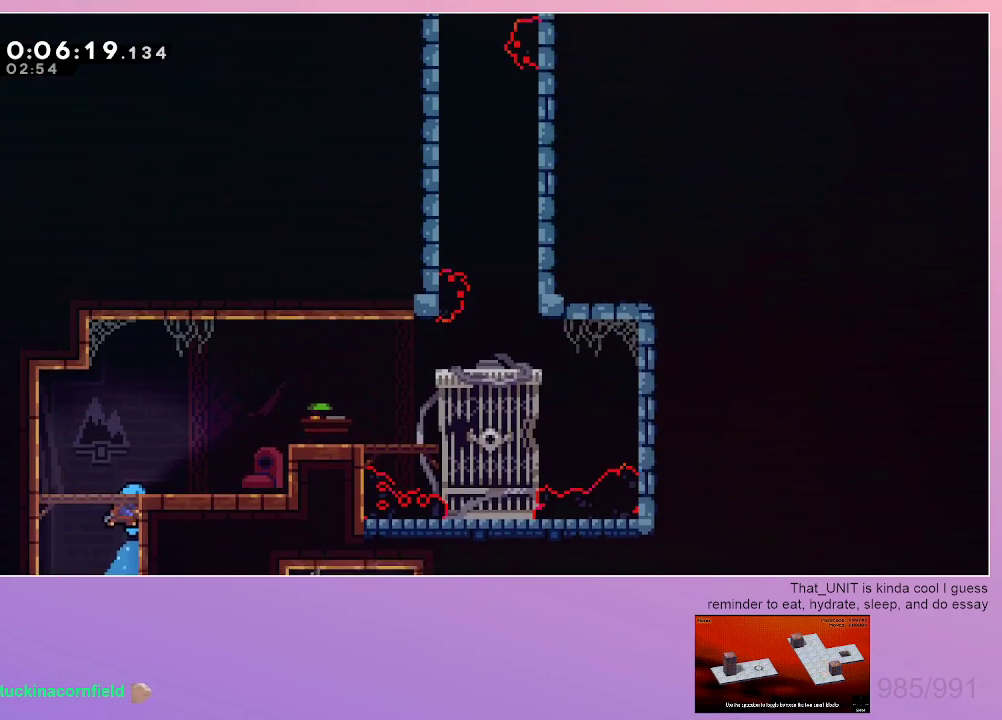
{"keys": ["right"], "events": []}